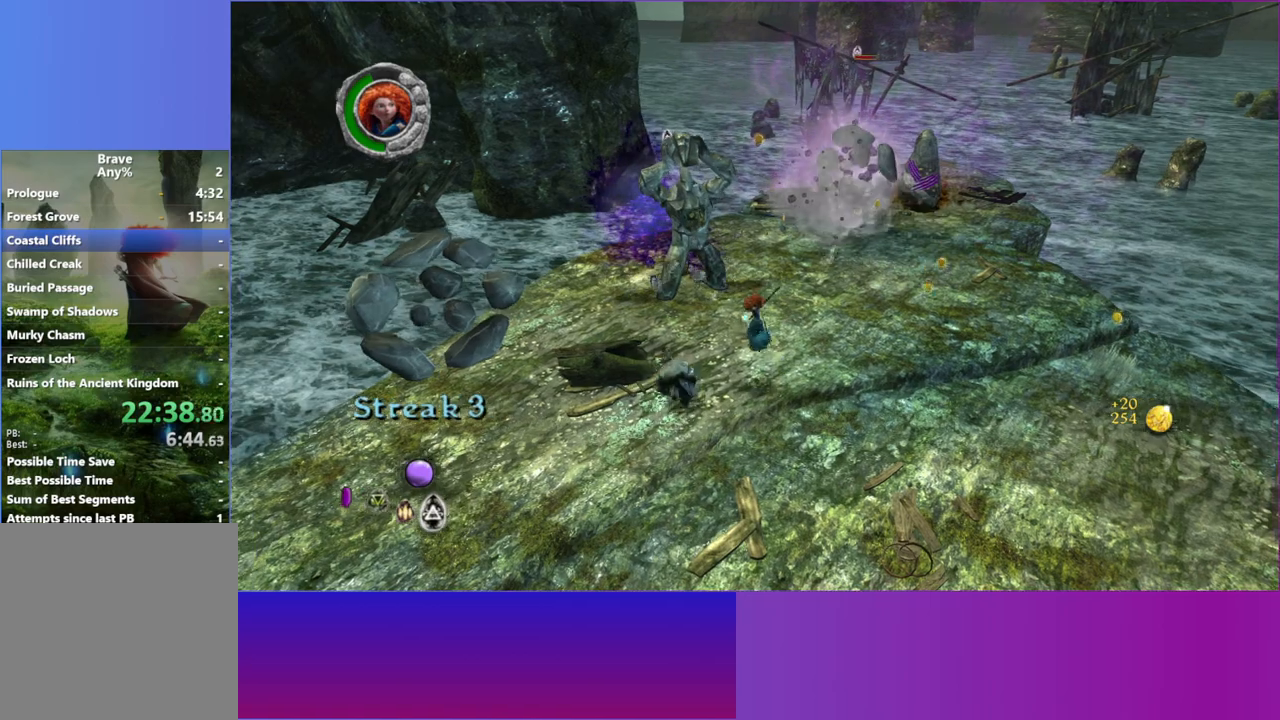
Gameplay with a controller (Xbox layout); each line is a JSON object with the inputs held at the frame after it. "events" lists button and stick changes between this image and that frame as [ms after this image, input, new state], when the widget could be followed in between.
{"buttons": [], "left_stick": "left", "right_stick": "up", "events": [[233, "A", "down"], [367, "A", "up"]]}
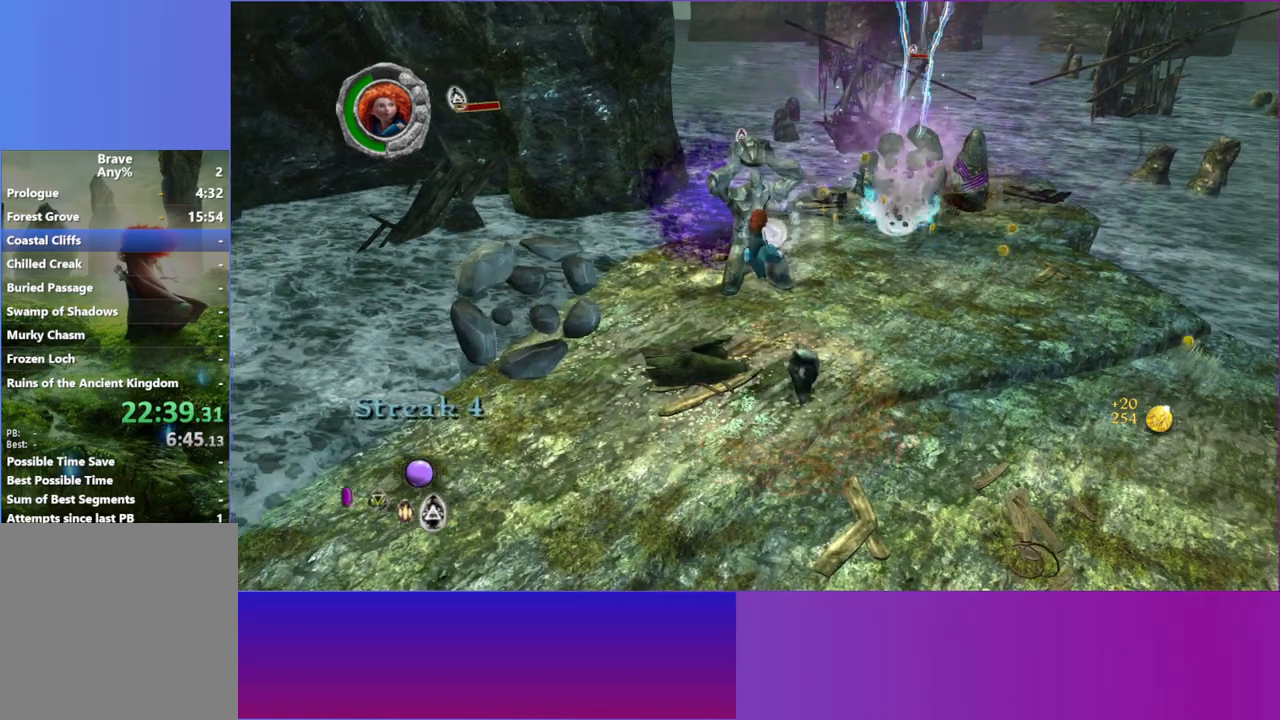
{"buttons": [], "left_stick": "left", "right_stick": "up", "events": []}
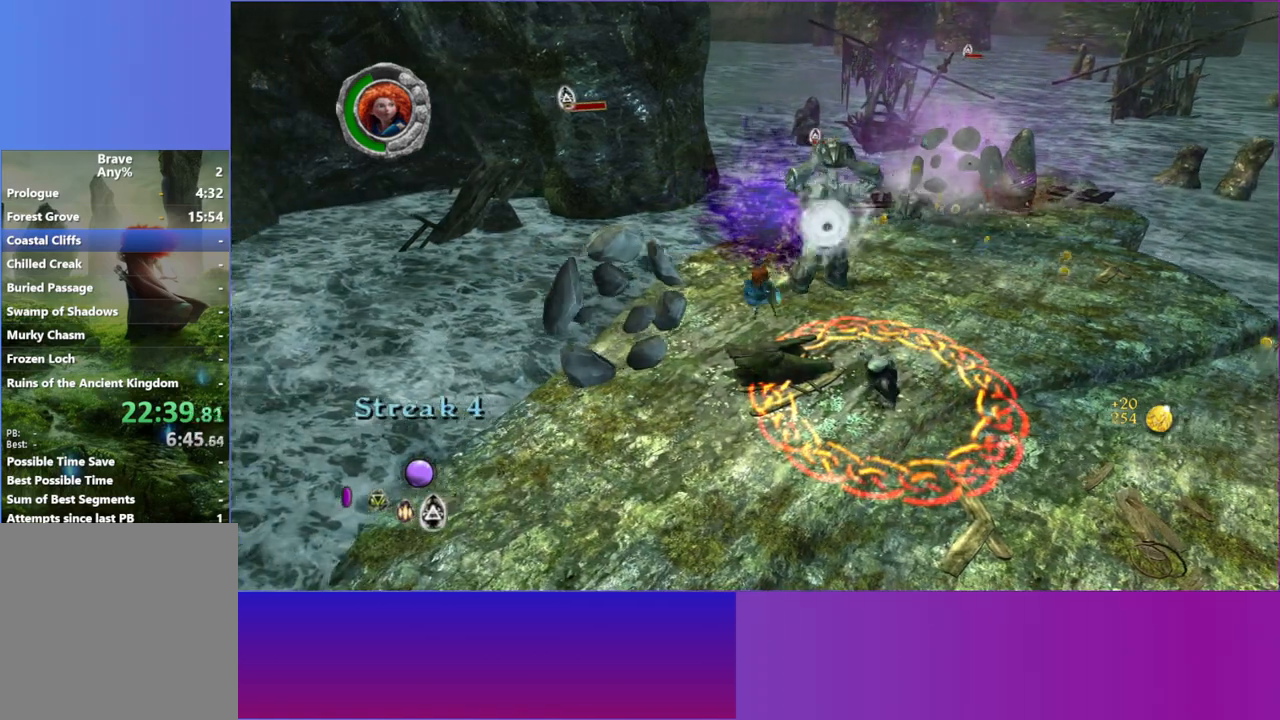
{"buttons": [], "left_stick": "left", "right_stick": "center", "events": [[367, "X", "down"], [400, "right_stick", "center"], [450, "X", "up"]]}
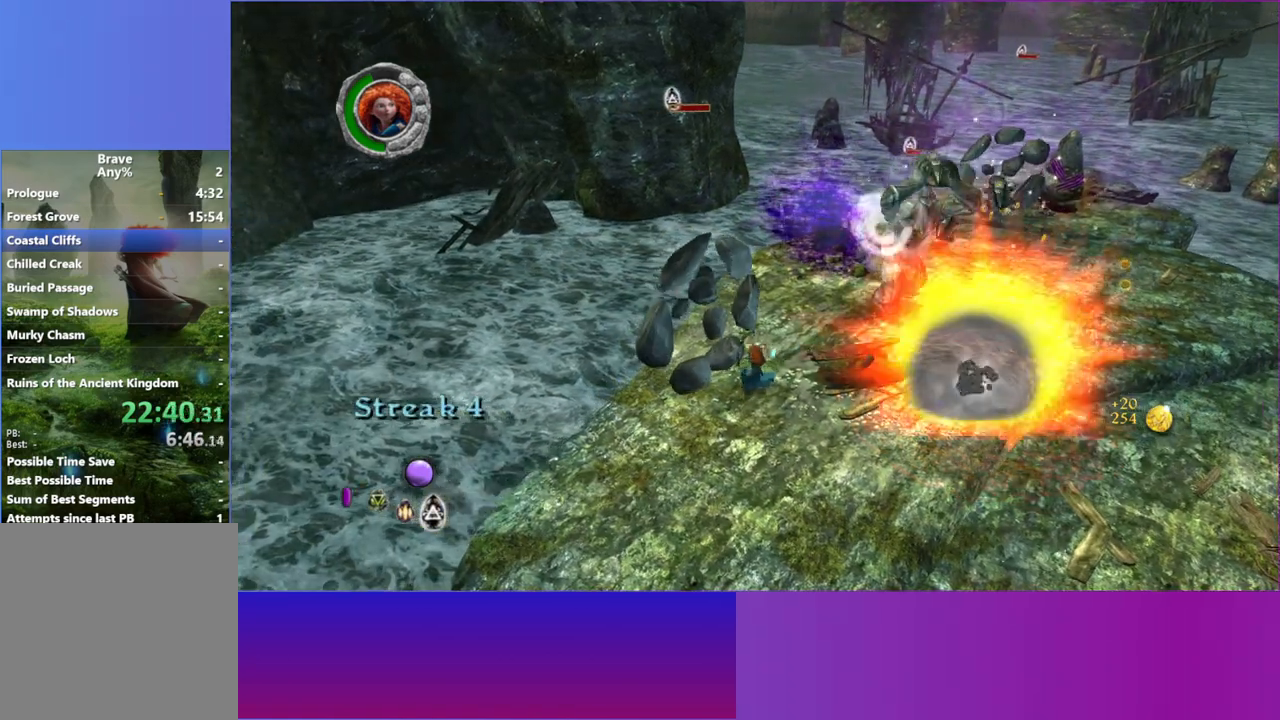
{"buttons": [], "left_stick": "up-right", "right_stick": "center", "events": [[50, "X", "down"], [117, "X", "up"], [217, "X", "down"], [300, "X", "up"], [400, "X", "down"], [450, "left_stick", "up-right"], [483, "X", "up"]]}
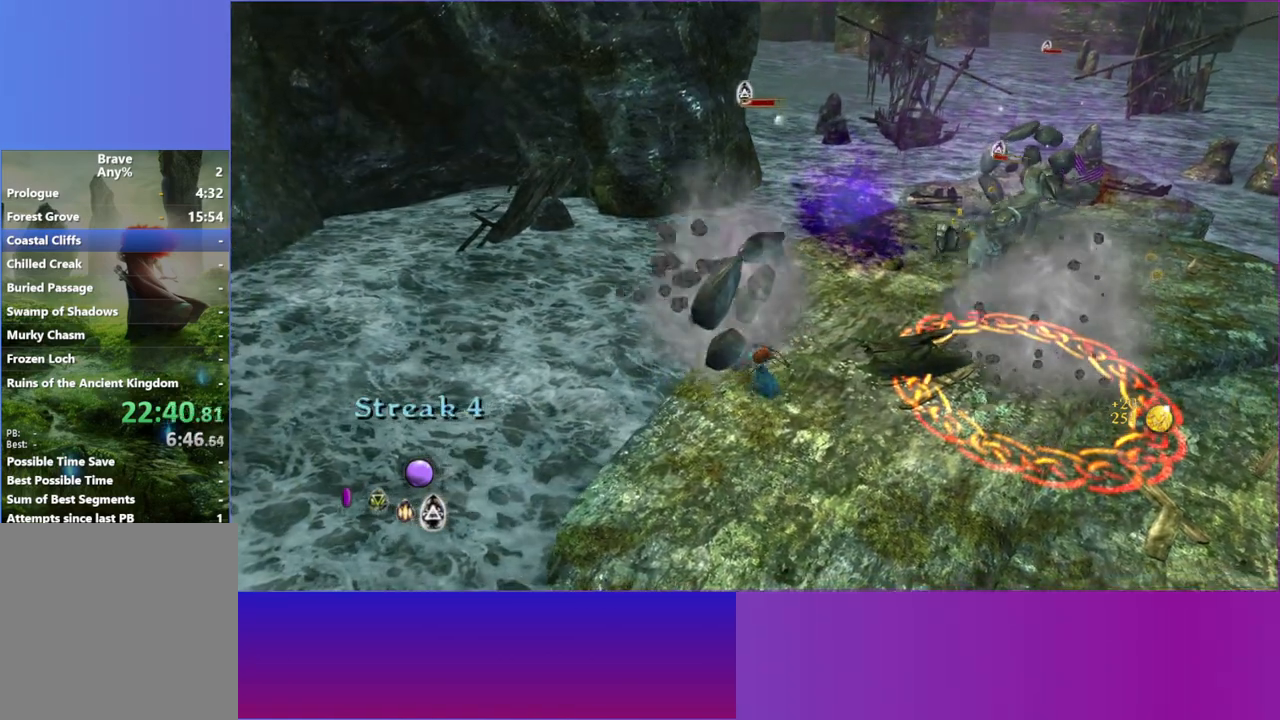
{"buttons": ["X"], "left_stick": "up", "right_stick": "center", "events": [[50, "left_stick", "right"], [83, "X", "down"], [150, "X", "up"], [150, "left_stick", "center"], [250, "X", "down"], [300, "left_stick", "left"], [333, "X", "up"], [400, "left_stick", "up"], [433, "X", "down"]]}
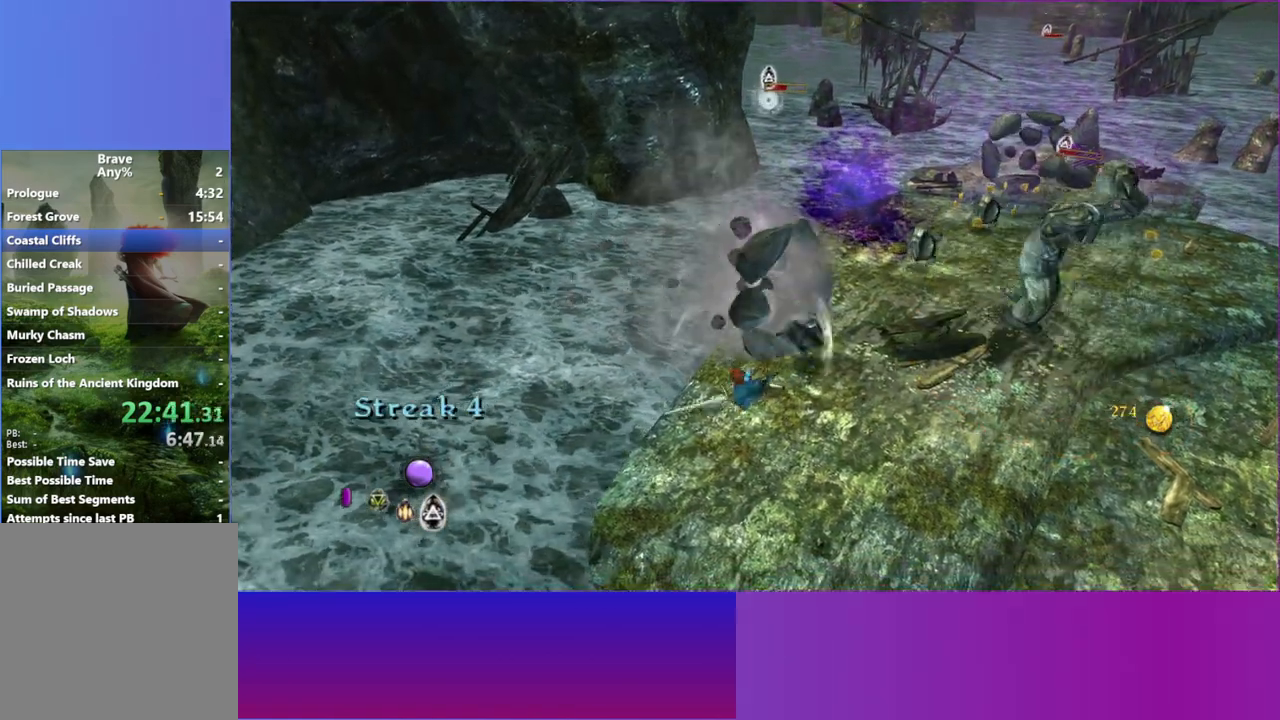
{"buttons": ["X"], "left_stick": "up-right", "right_stick": "up-right", "events": [[17, "X", "up"], [117, "X", "down"], [167, "left_stick", "up-right"], [200, "X", "up"], [300, "X", "down"], [350, "right_stick", "up-right"], [383, "X", "up"], [483, "X", "down"]]}
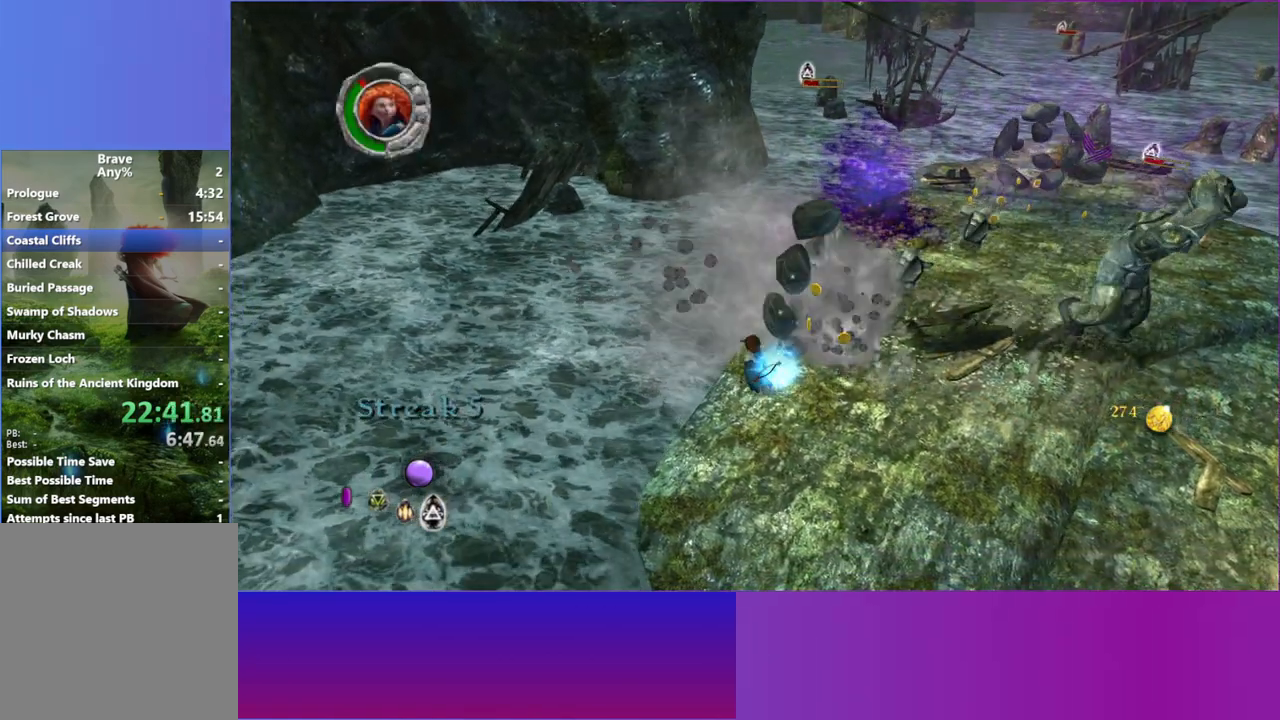
{"buttons": [], "left_stick": "up-right", "right_stick": "up-right", "events": [[83, "X", "up"], [183, "X", "down"], [283, "X", "up"], [367, "X", "down"], [483, "X", "up"]]}
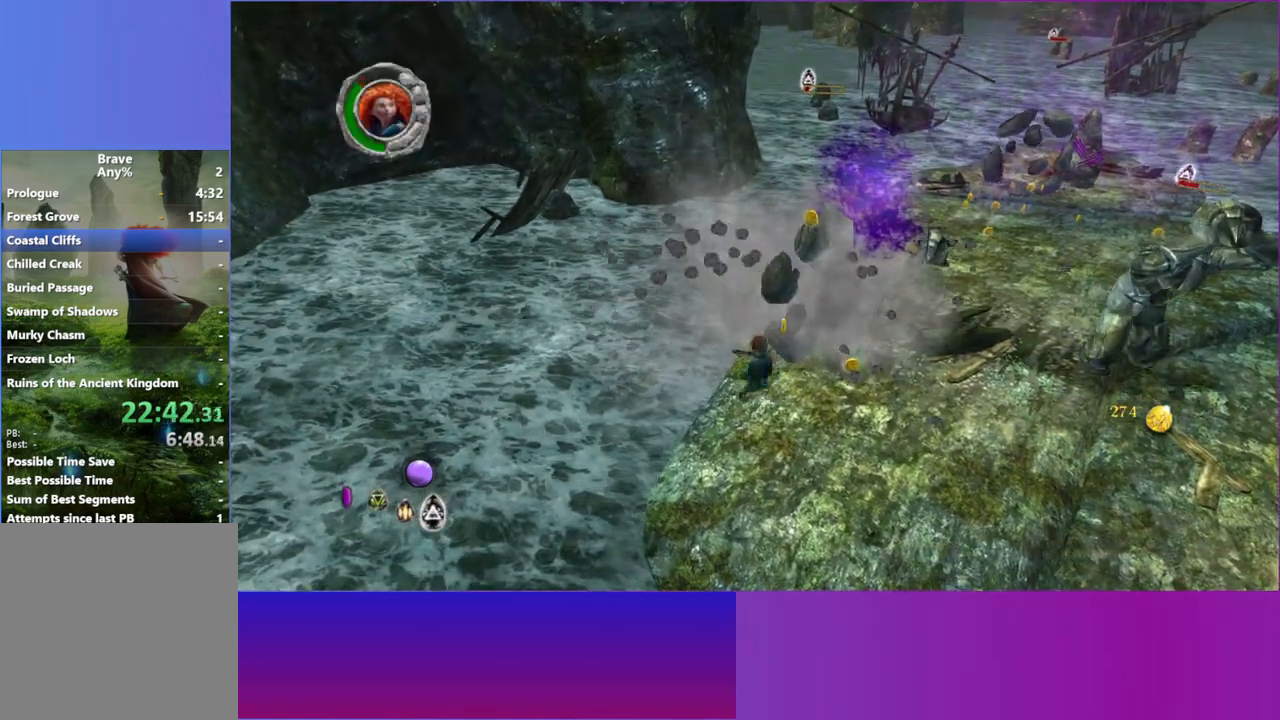
{"buttons": ["X"], "left_stick": "up-right", "right_stick": "up-right", "events": [[67, "X", "down"], [150, "X", "up"], [267, "X", "down"], [350, "X", "up"], [467, "X", "down"]]}
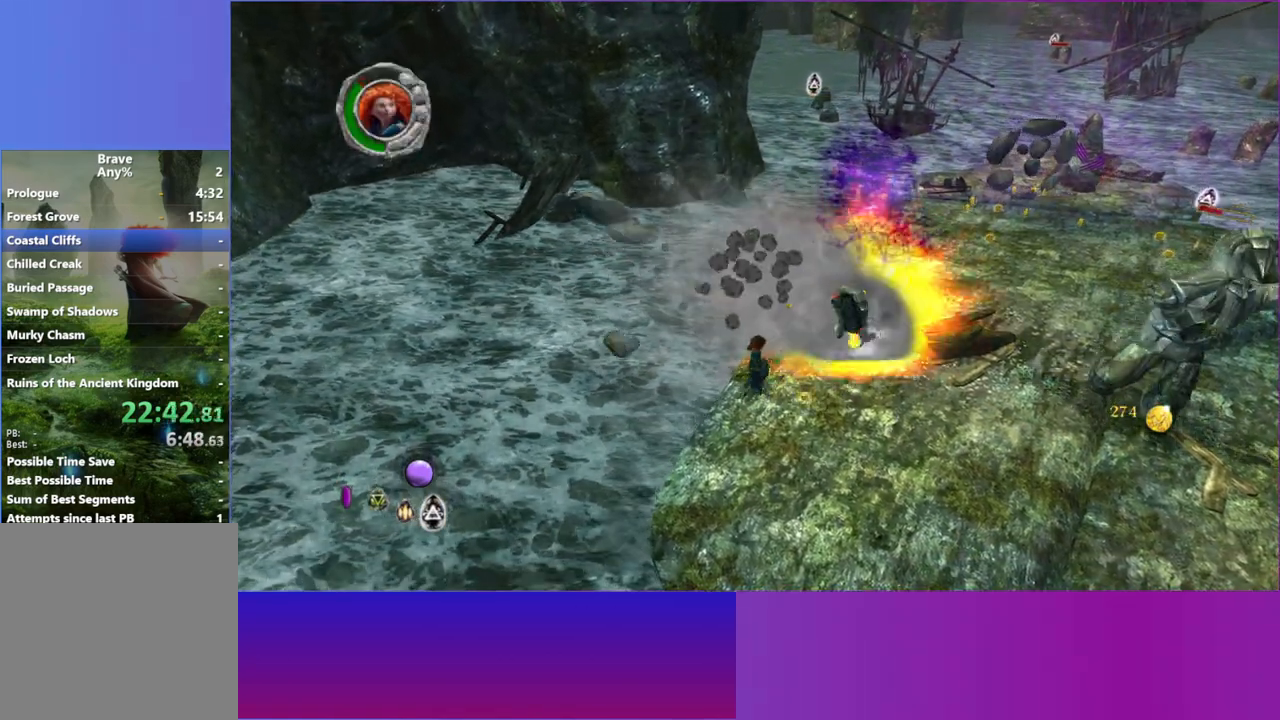
{"buttons": [], "left_stick": "up-right", "right_stick": "up-right", "events": [[50, "X", "up"], [350, "A", "down"], [467, "A", "up"]]}
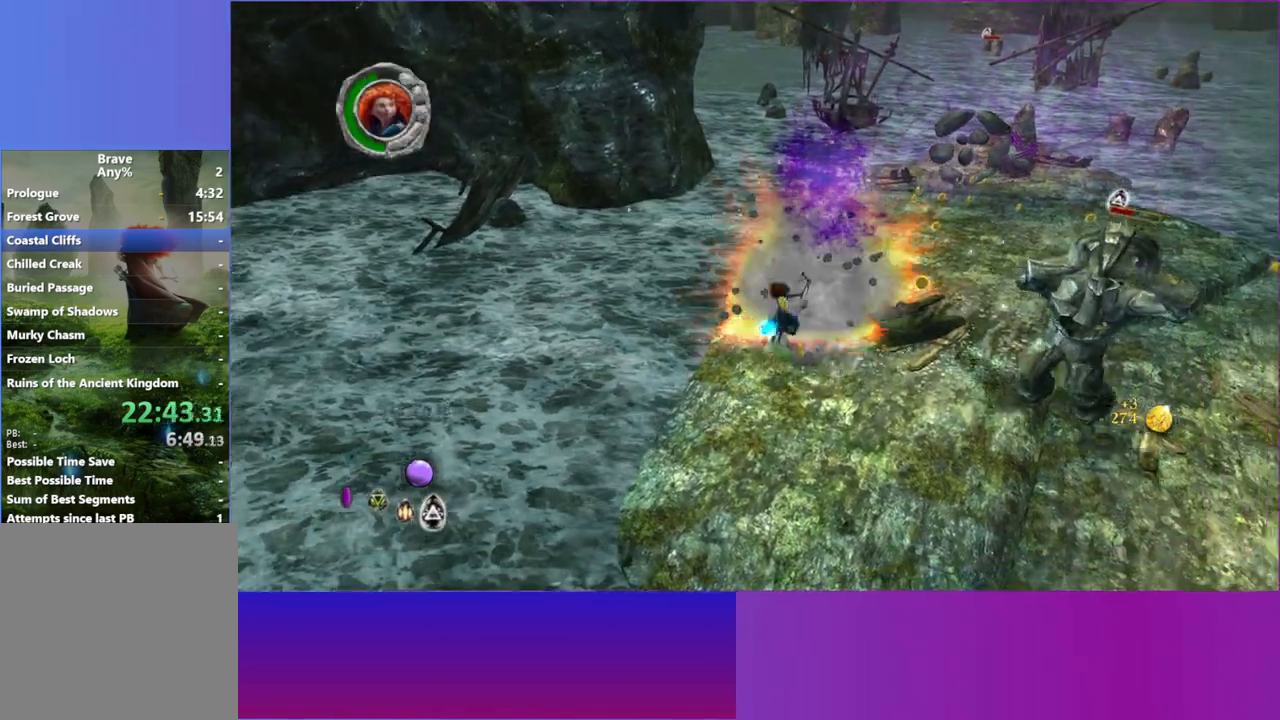
{"buttons": [], "left_stick": "up-right", "right_stick": "up-right", "events": [[283, "A", "down"], [383, "A", "up"]]}
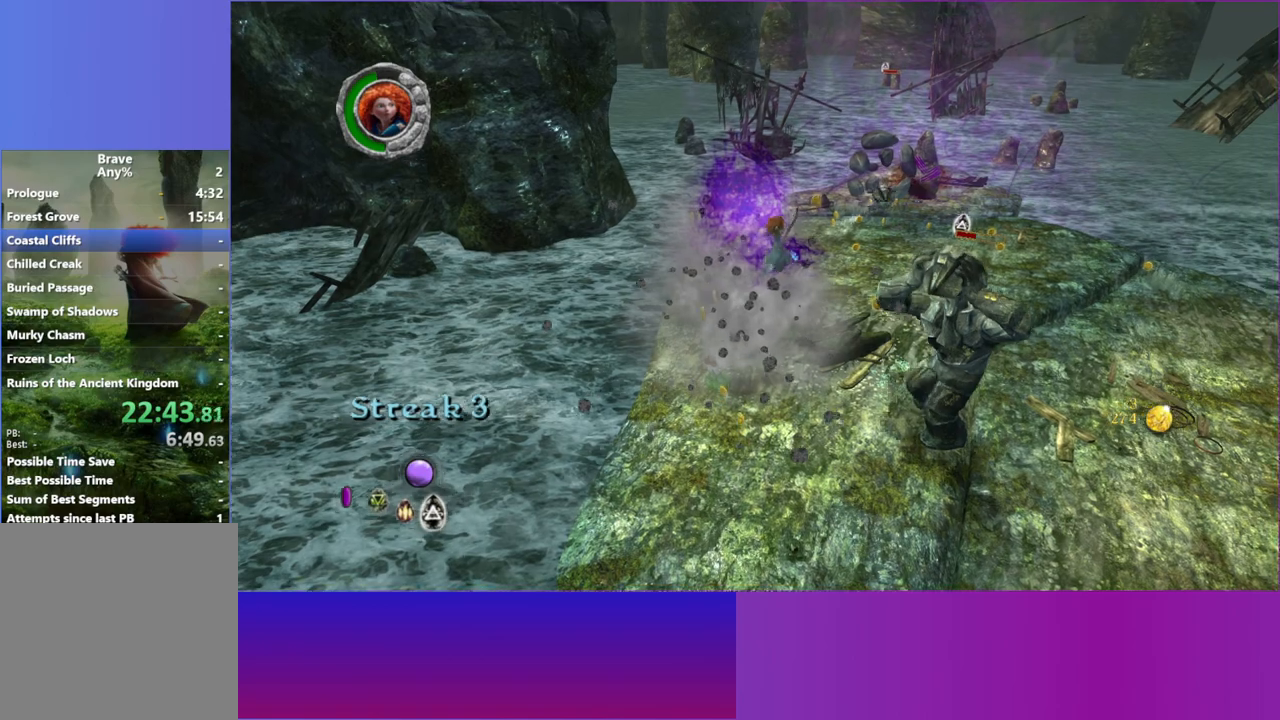
{"buttons": [], "left_stick": "down-right", "right_stick": "up-right", "events": [[400, "left_stick", "down-right"]]}
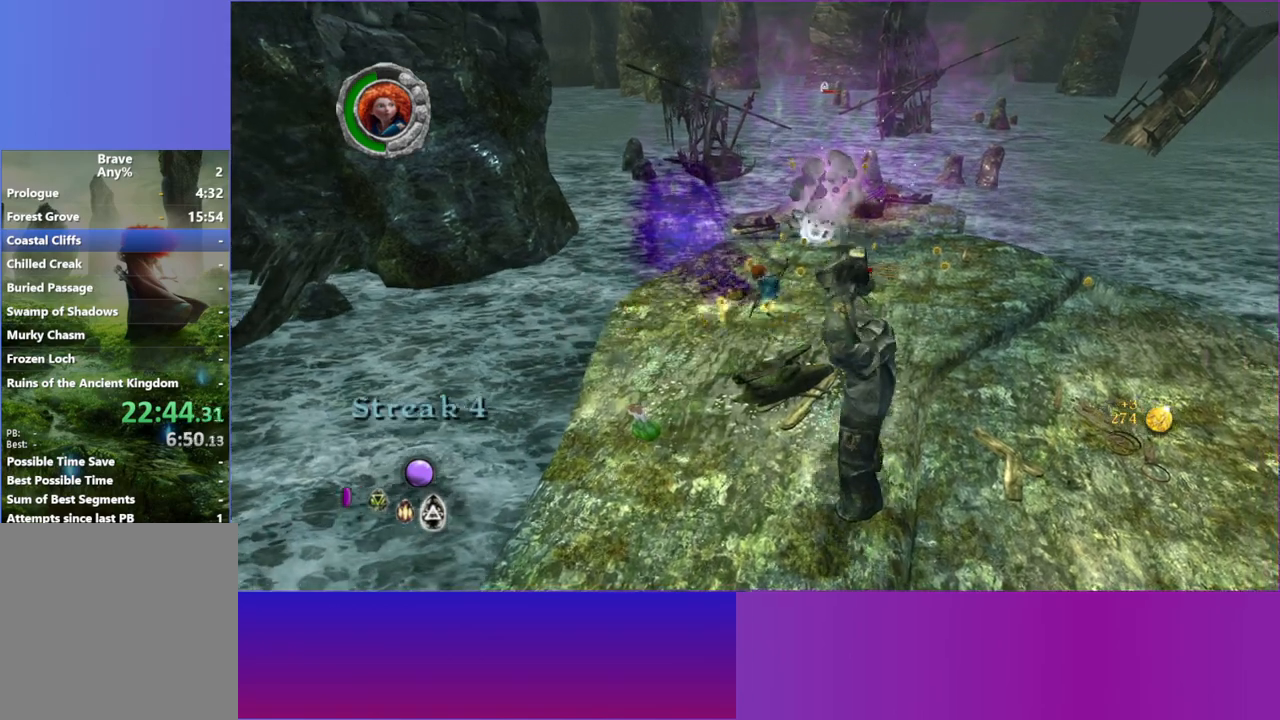
{"buttons": [], "left_stick": "down-right", "right_stick": "center", "events": [[133, "X", "down"], [233, "X", "up"], [300, "right_stick", "center"], [350, "X", "down"], [450, "X", "up"]]}
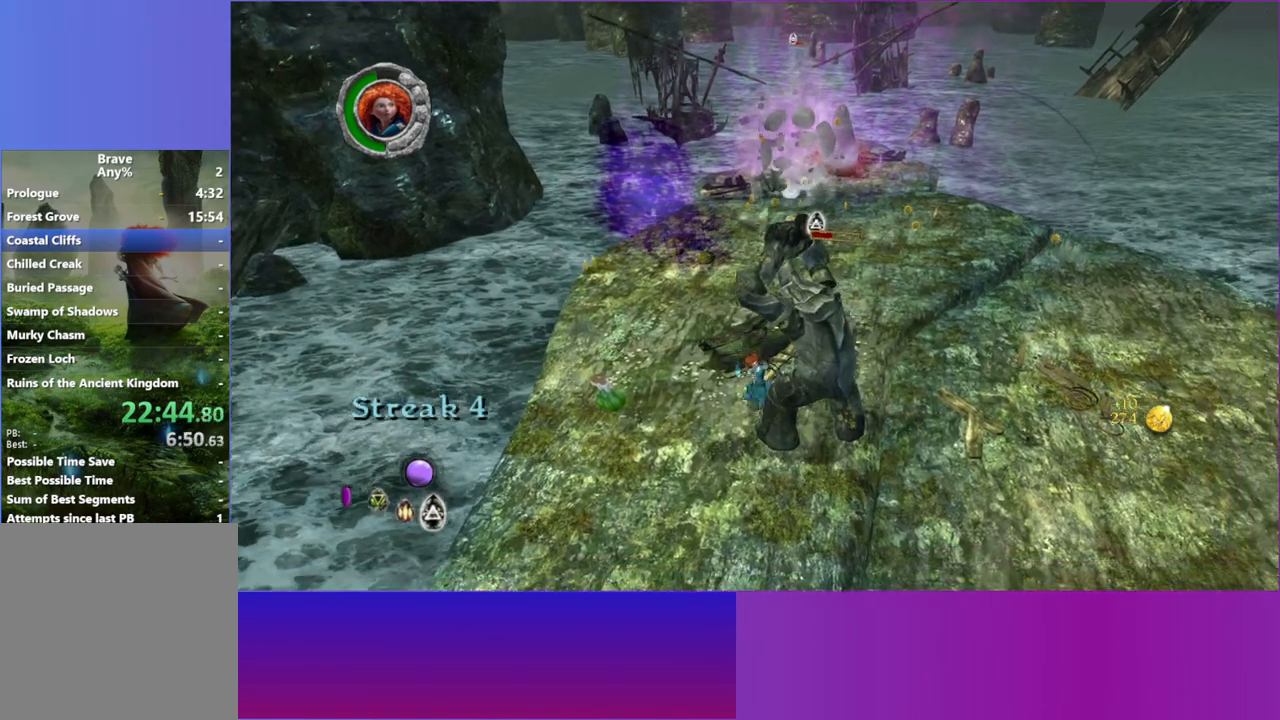
{"buttons": [], "left_stick": "down-right", "right_stick": "center", "events": [[33, "X", "down"], [117, "X", "up"], [217, "X", "down"], [300, "X", "up"], [400, "X", "down"], [483, "X", "up"]]}
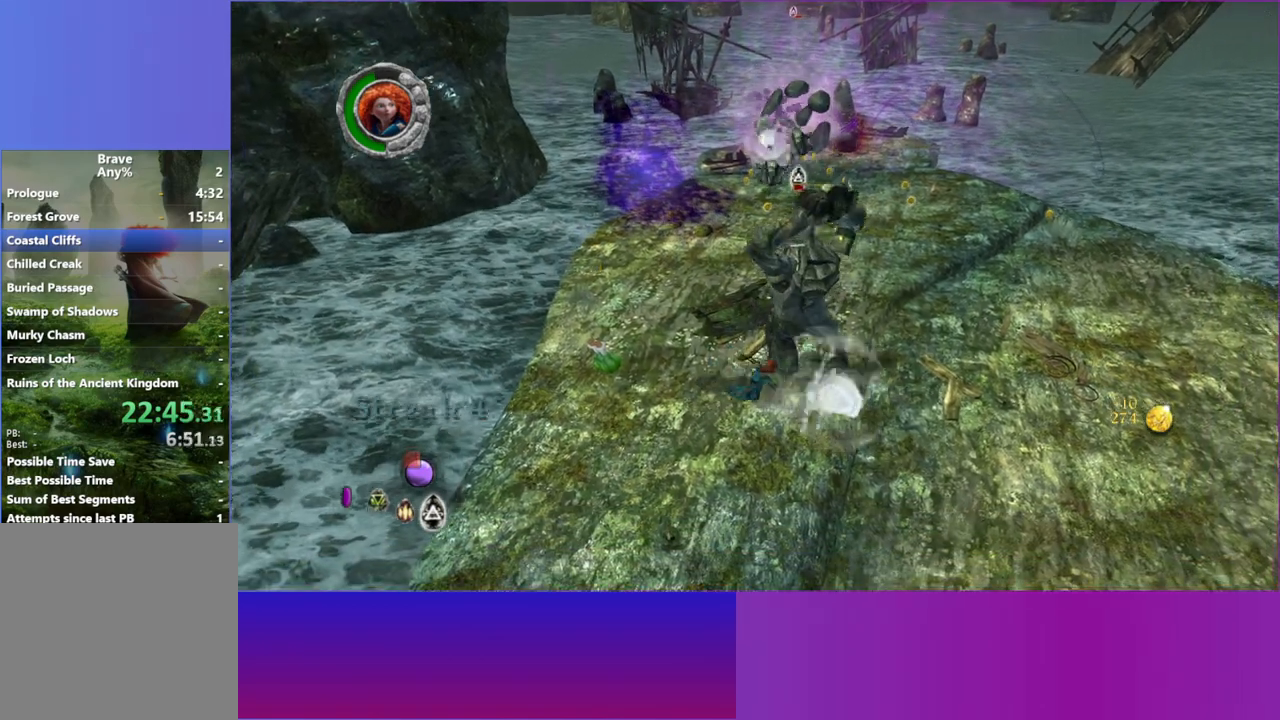
{"buttons": [], "left_stick": "up", "right_stick": "center", "events": [[83, "X", "down"], [83, "left_stick", "right"], [167, "X", "up"], [200, "left_stick", "up-right"], [267, "X", "down"], [350, "X", "up"], [417, "left_stick", "up"]]}
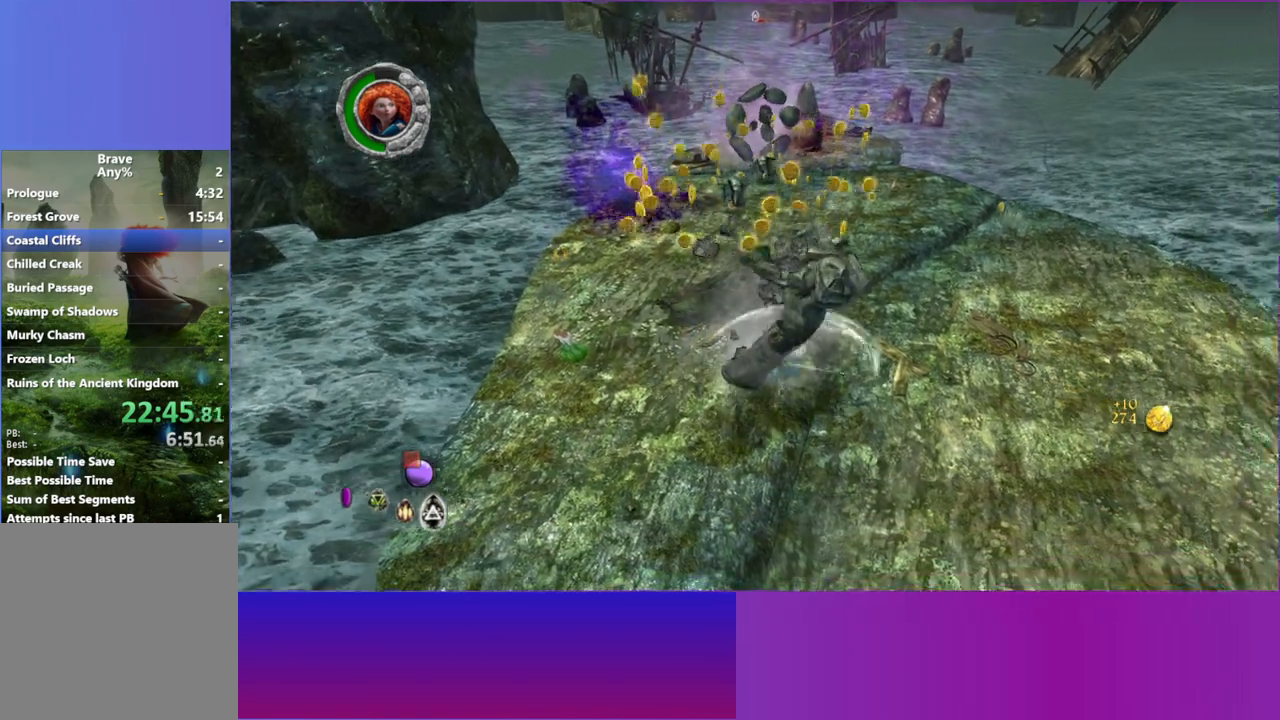
{"buttons": ["A"], "left_stick": "up", "right_stick": "up", "events": [[50, "X", "down"], [67, "left_stick", "up-right"], [167, "X", "up"], [300, "left_stick", "up"], [300, "right_stick", "up"], [500, "A", "down"]]}
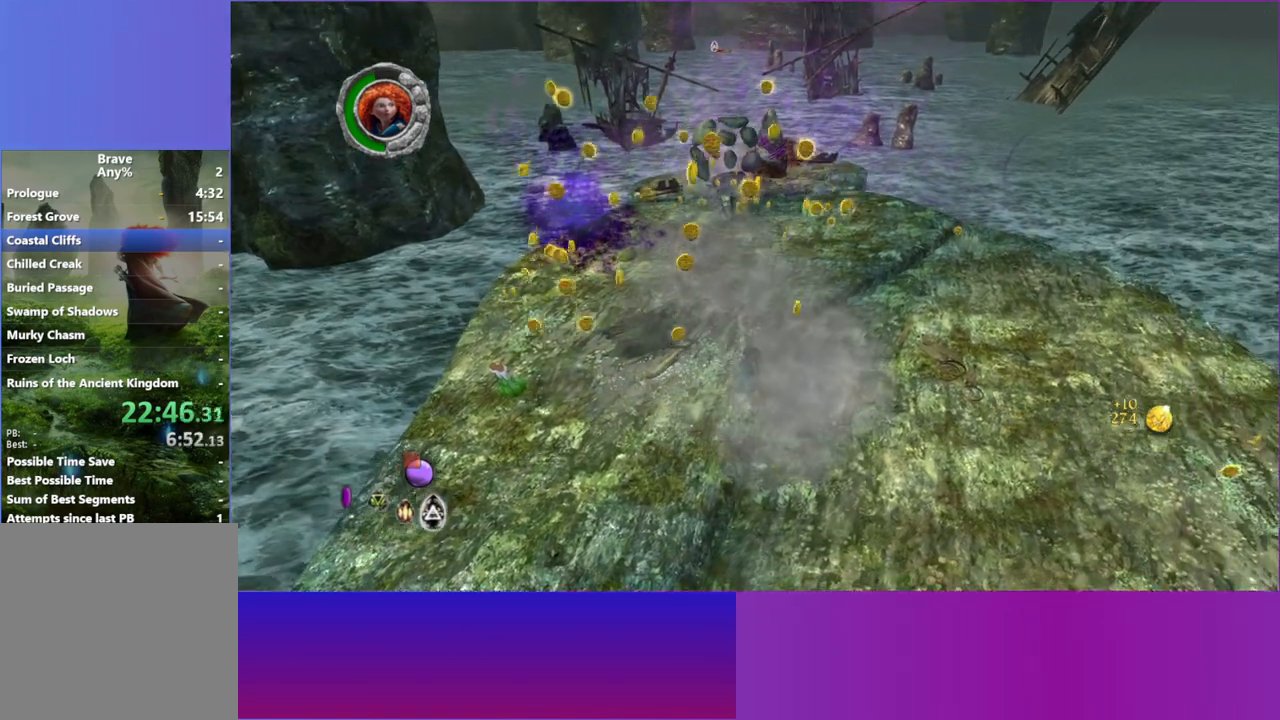
{"buttons": ["A"], "left_stick": "up-right", "right_stick": "up", "events": [[117, "A", "up"], [400, "left_stick", "up-right"], [433, "A", "down"]]}
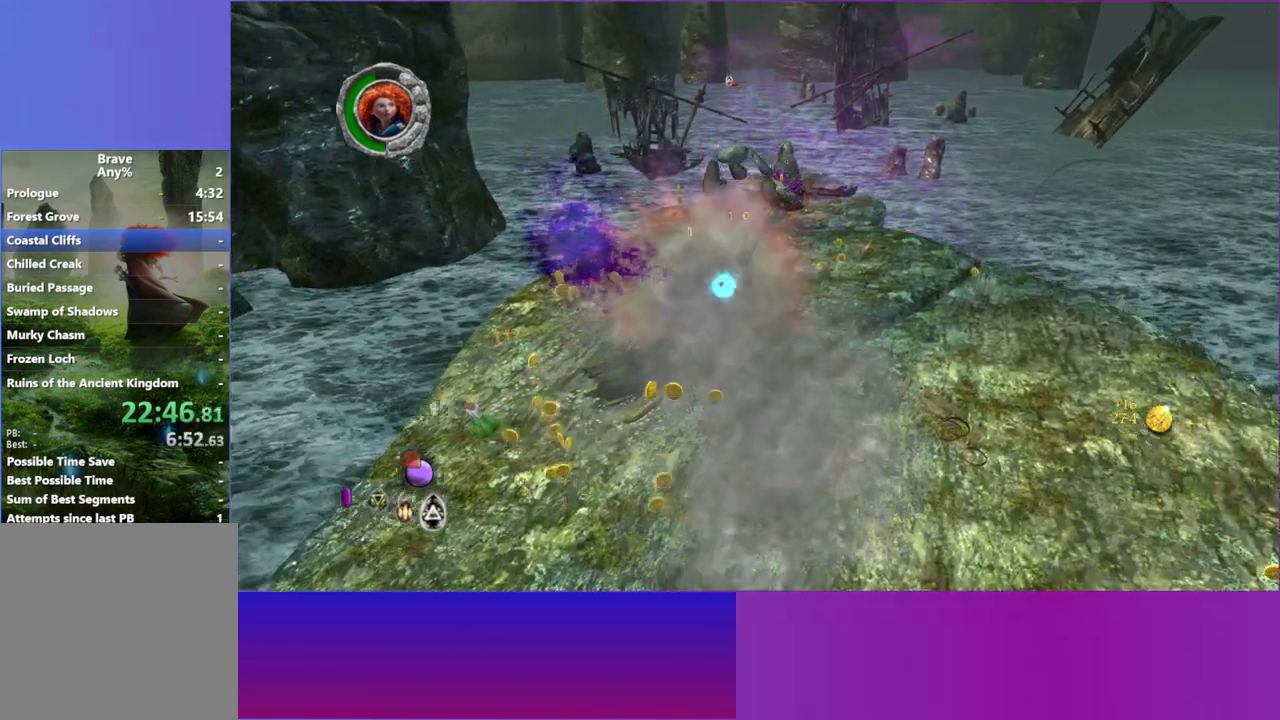
{"buttons": [], "left_stick": "up", "right_stick": "up", "events": [[33, "A", "up"], [250, "left_stick", "up"]]}
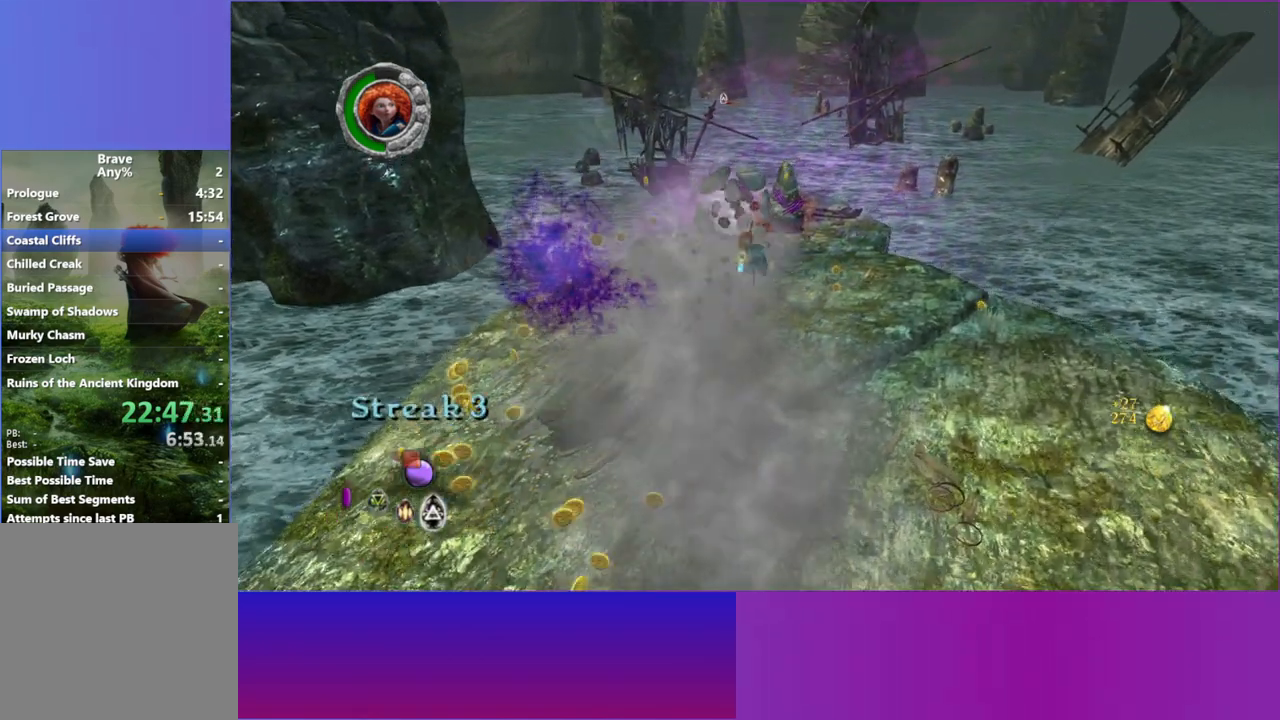
{"buttons": ["A"], "left_stick": "up", "right_stick": "up", "events": [[500, "A", "down"]]}
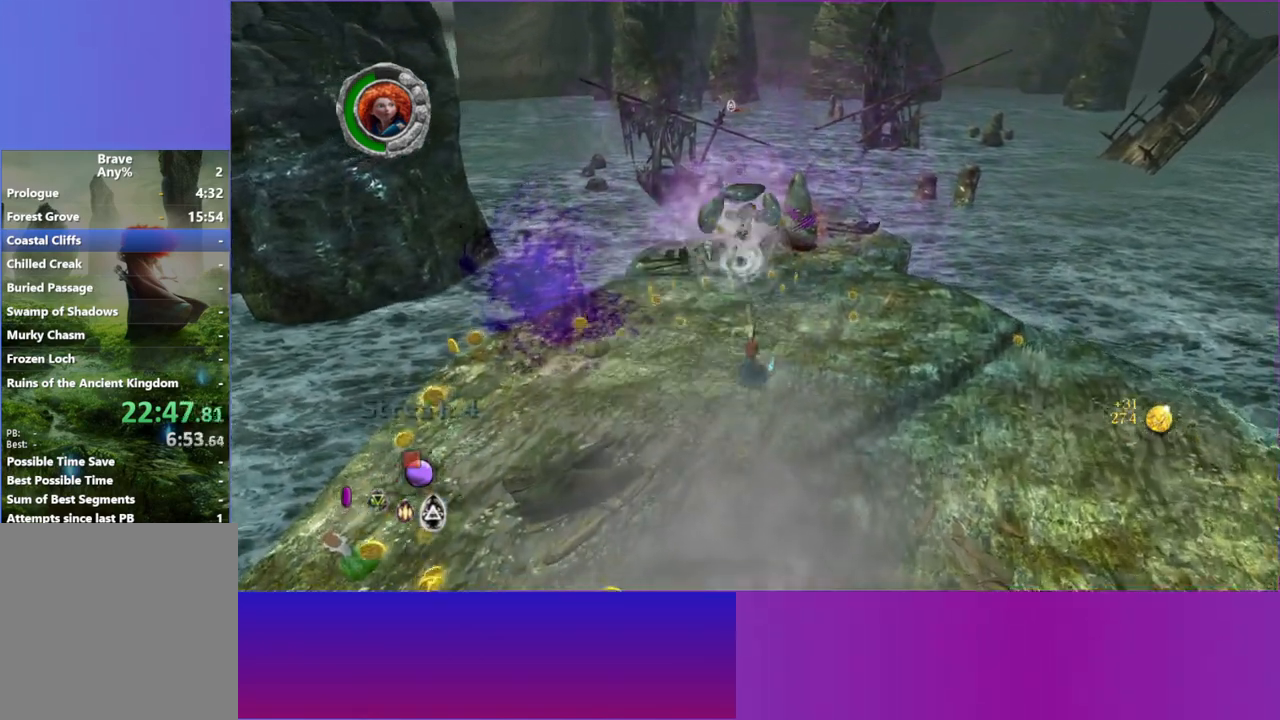
{"buttons": ["A"], "left_stick": "up", "right_stick": "up", "events": [[100, "A", "up"], [433, "A", "down"]]}
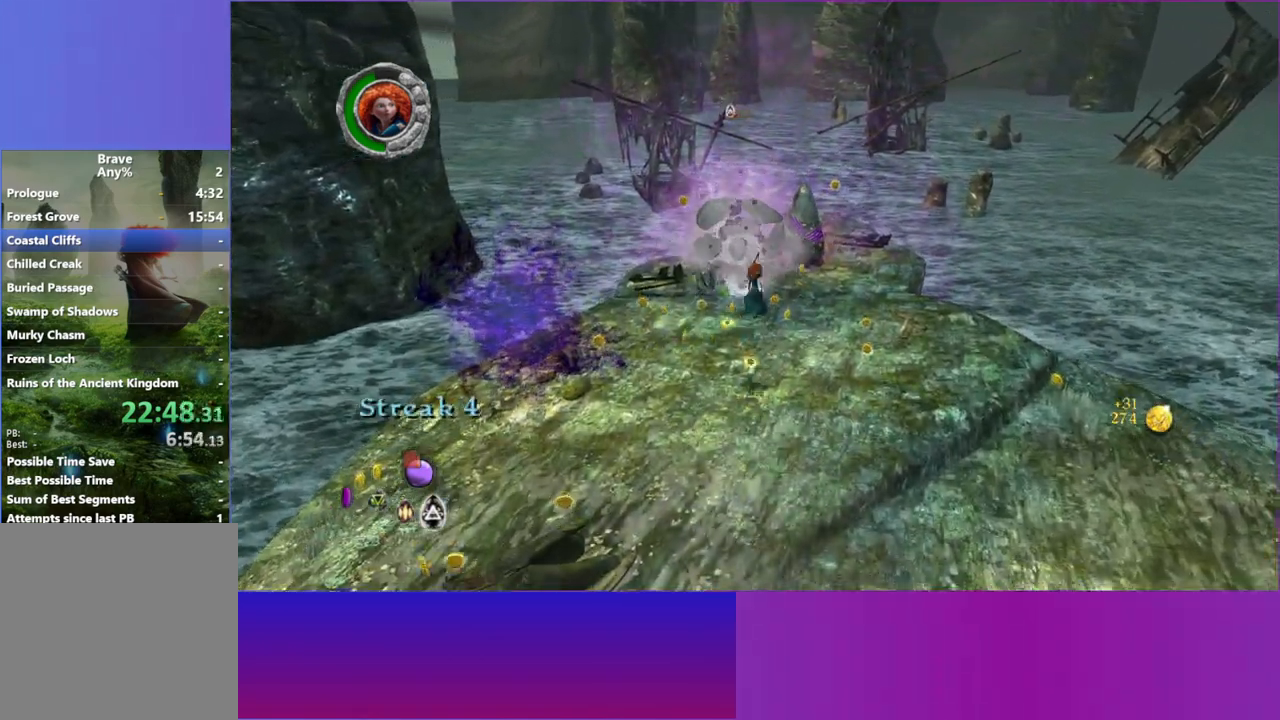
{"buttons": [], "left_stick": "up", "right_stick": "up", "events": [[50, "A", "up"]]}
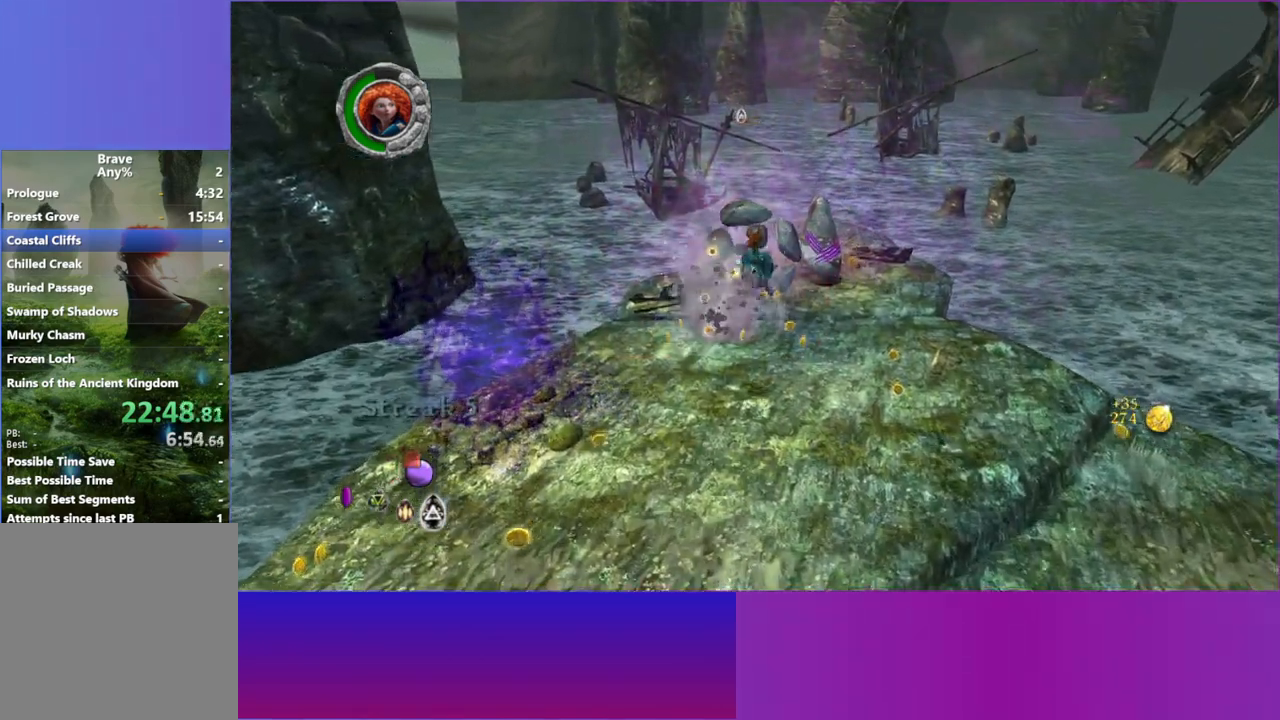
{"buttons": [], "left_stick": "up", "right_stick": "up", "events": []}
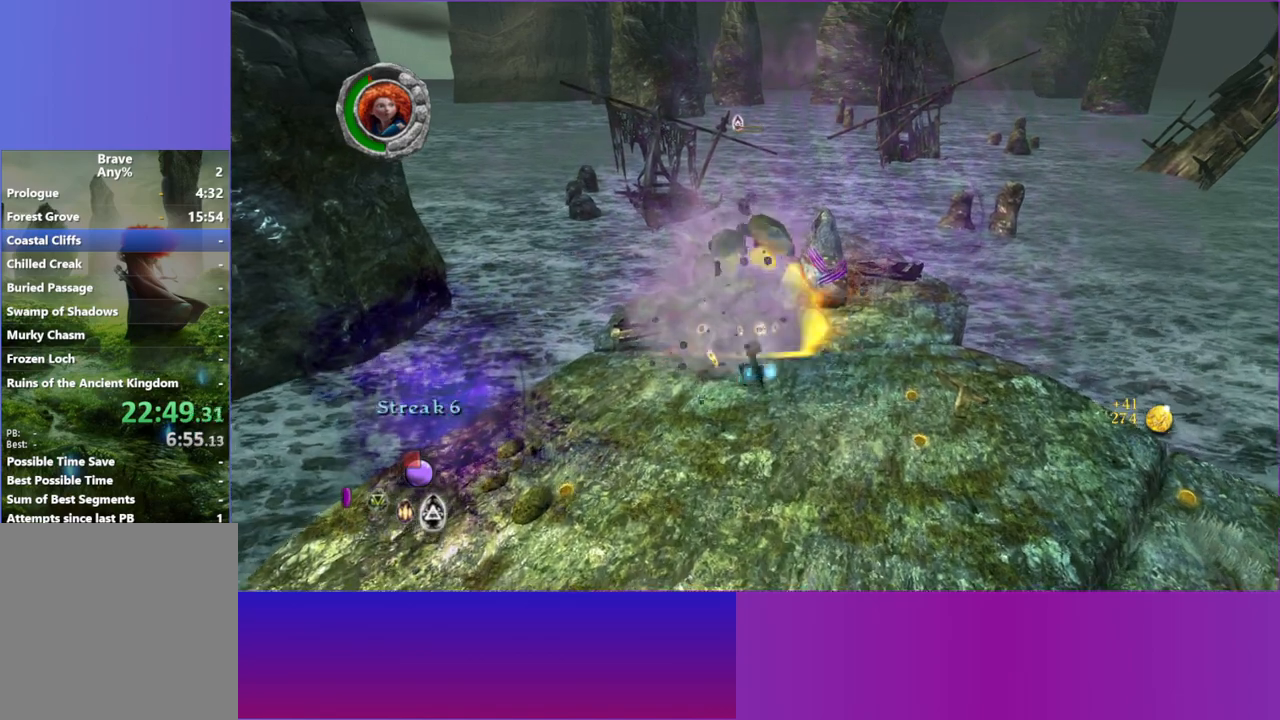
{"buttons": ["X"], "left_stick": "up", "right_stick": "center", "events": [[133, "X", "down"], [200, "right_stick", "center"], [217, "X", "up"], [317, "X", "down"], [400, "X", "up"], [500, "X", "down"]]}
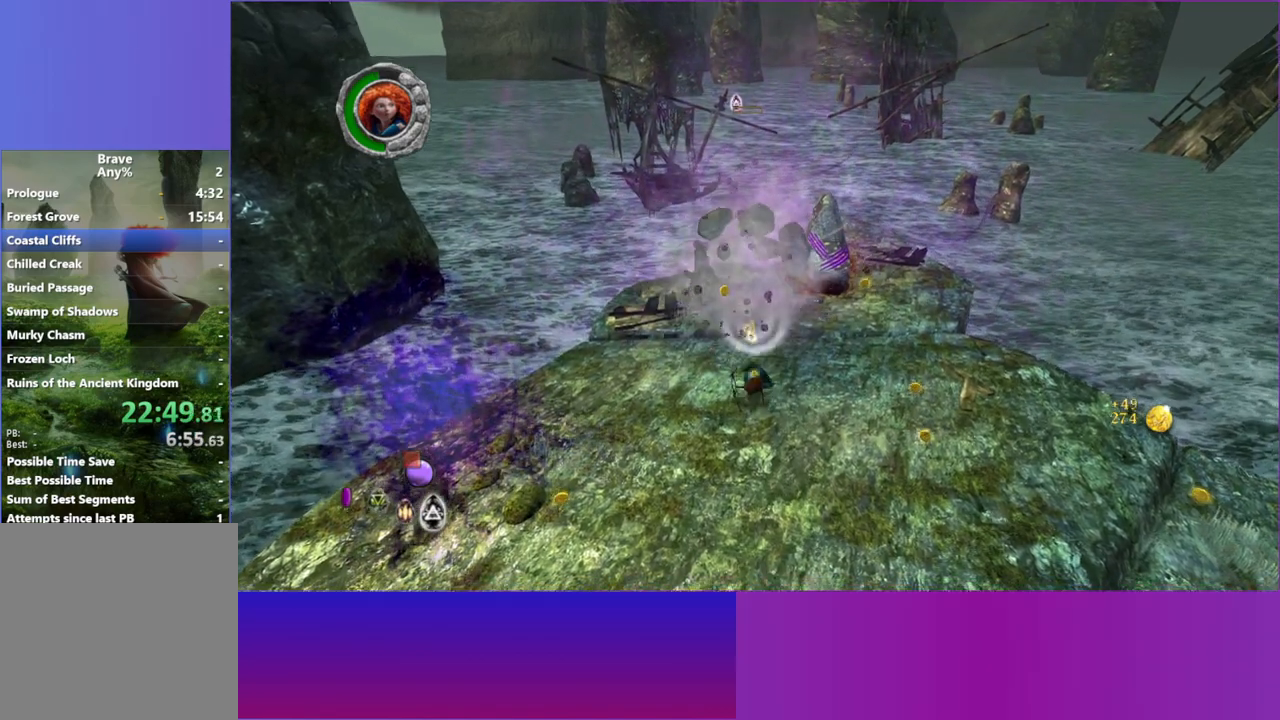
{"buttons": ["X"], "left_stick": "up", "right_stick": "up", "events": [[83, "X", "up"], [183, "X", "down"], [267, "right_stick", "up"], [317, "X", "up"], [417, "X", "down"]]}
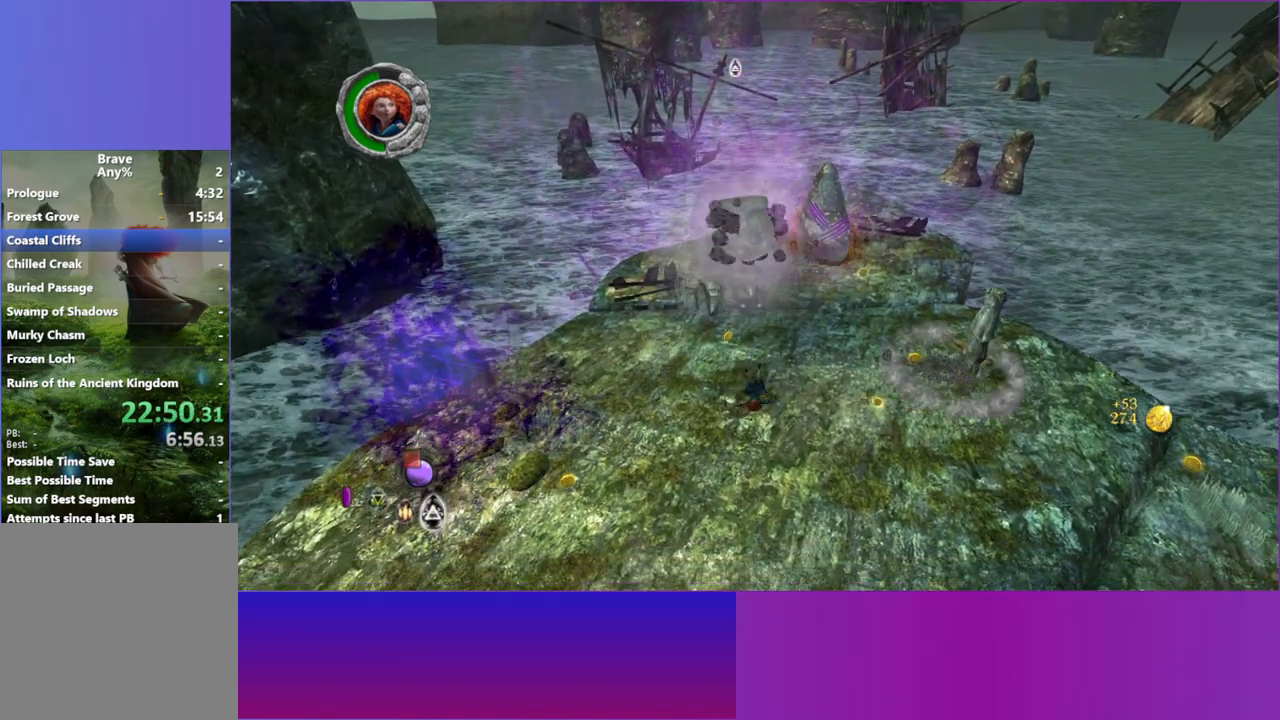
{"buttons": ["X"], "left_stick": "up", "right_stick": "up", "events": [[33, "X", "up"], [150, "A", "down"], [267, "A", "up"], [433, "X", "down"]]}
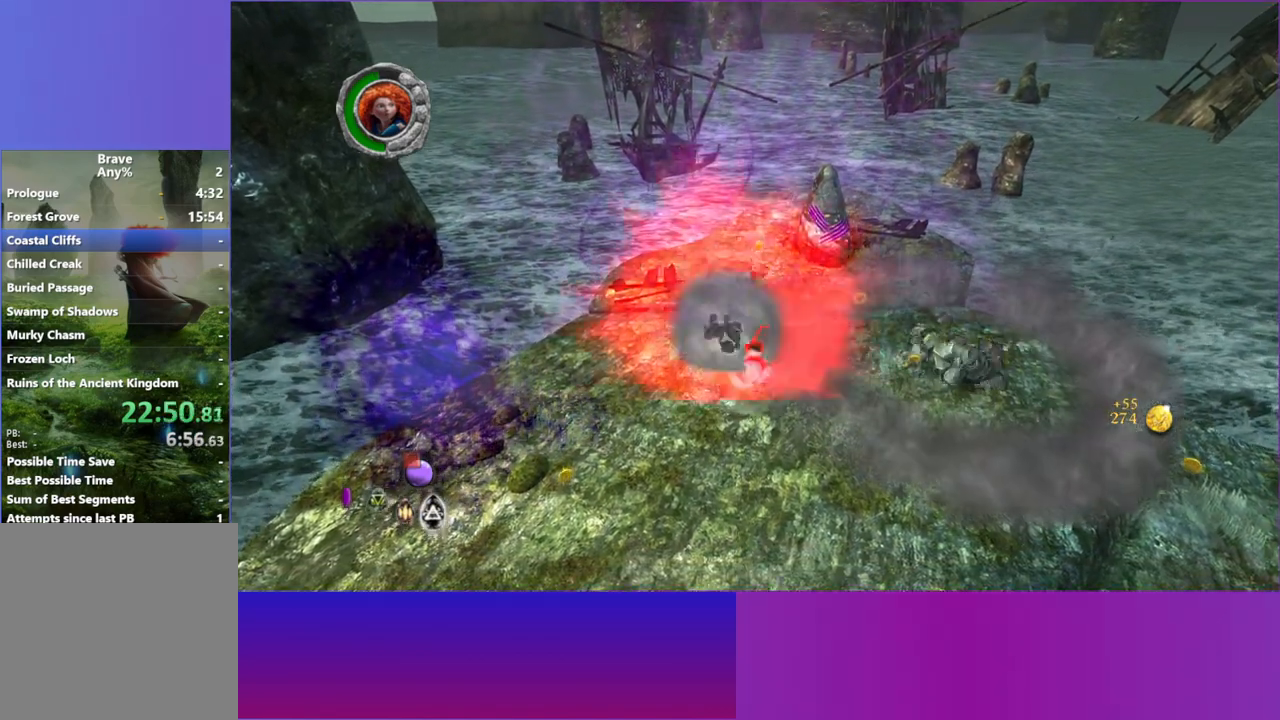
{"buttons": [], "left_stick": "right", "right_stick": "up", "events": [[50, "X", "up"], [483, "left_stick", "right"]]}
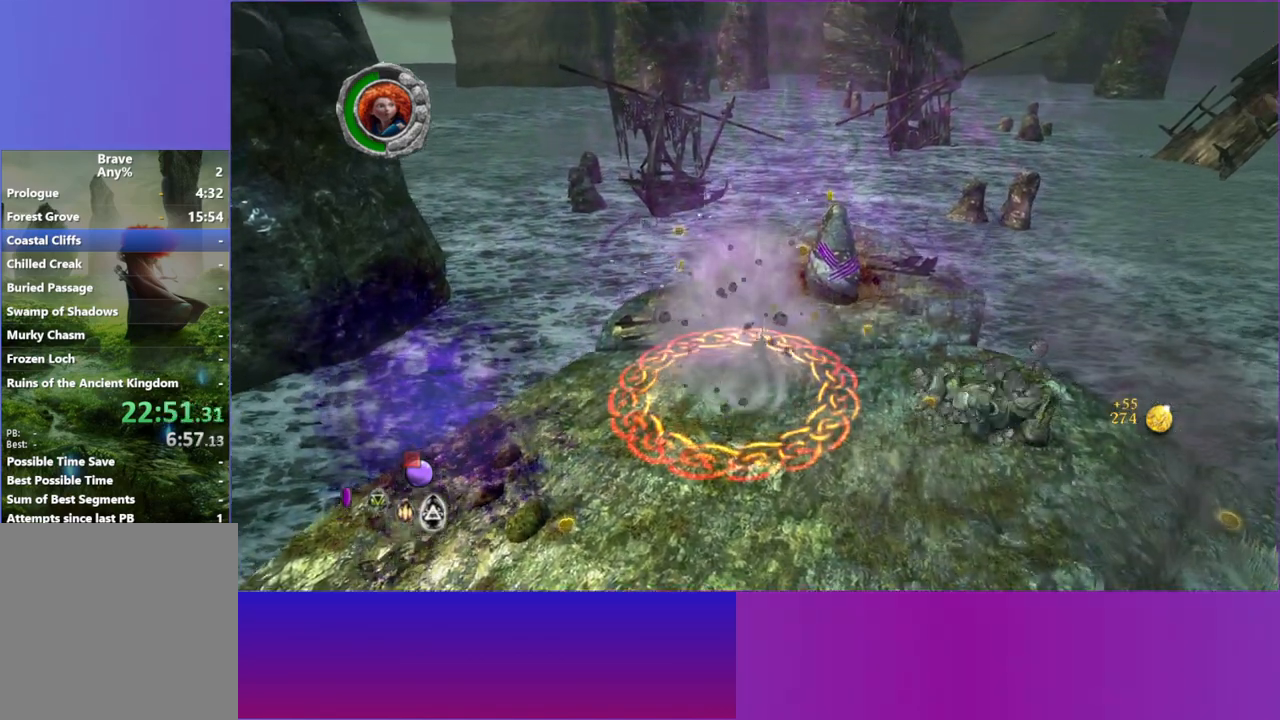
{"buttons": [], "left_stick": "down-right", "right_stick": "right", "events": [[67, "left_stick", "down-right"], [67, "right_stick", "up-right"], [217, "right_stick", "right"]]}